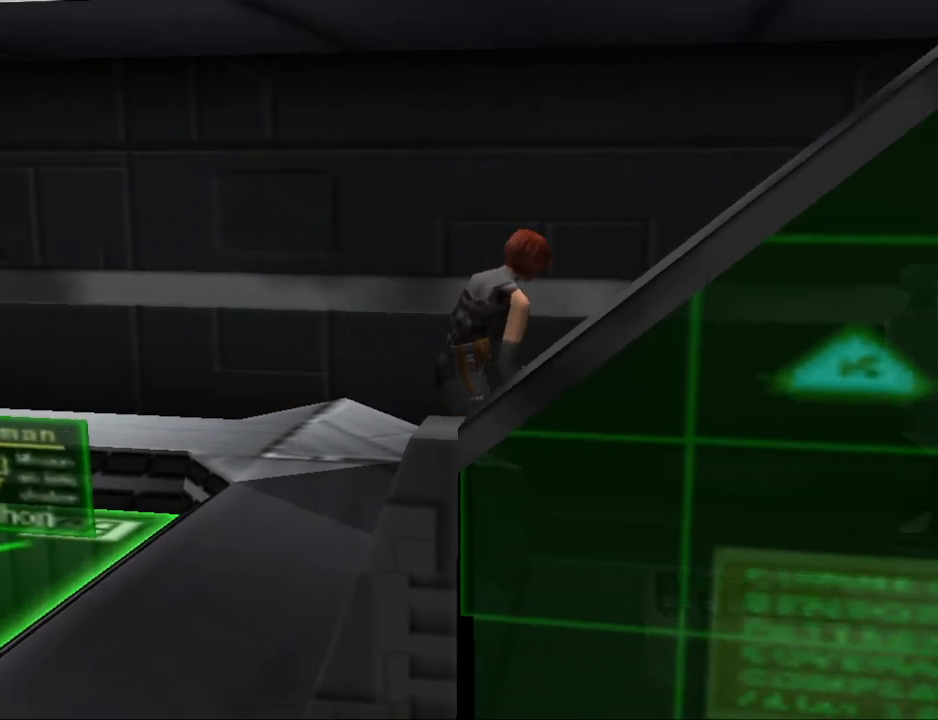
Gameplay with a controller (PlayStation layout); each line is a JSON object with the inputs held at the frame after it. "events" lists button and stick changes between this image and that frame as [ms after this image, input, new state], when the widget could be followed in between. Not read: L2 R2 left_stick right_stick.
{"buttons": ["CIRCLE", "DPAD_UP", "DPAD_RIGHT"], "events": [[100, "DPAD_LEFT", "up"], [200, "DPAD_RIGHT", "down"]]}
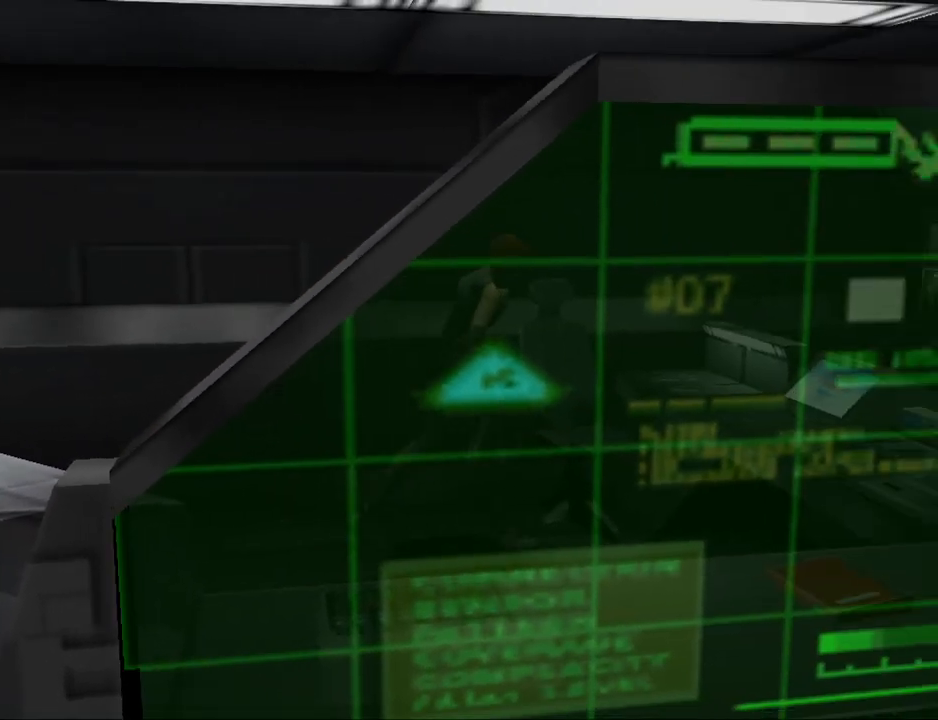
{"buttons": ["CIRCLE", "DPAD_UP"], "events": [[67, "DPAD_RIGHT", "up"], [100, "CIRCLE", "up"], [133, "DPAD_UP", "up"], [267, "DPAD_RIGHT", "down"], [400, "DPAD_RIGHT", "up"], [400, "DPAD_UP", "down"], [500, "CIRCLE", "down"]]}
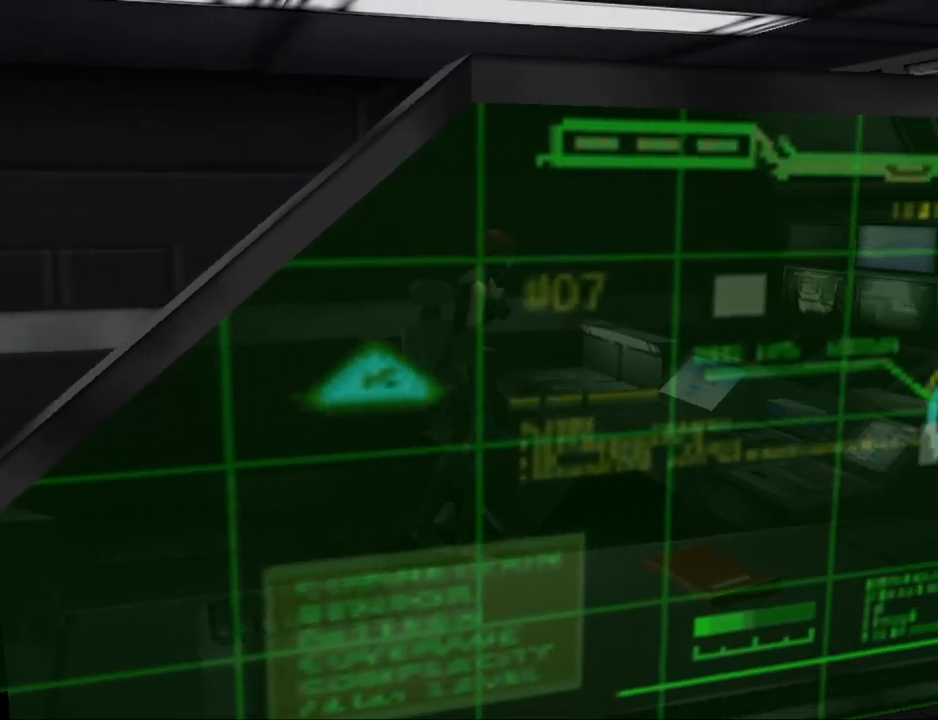
{"buttons": ["DPAD_UP", "DPAD_RIGHT"], "events": [[33, "DPAD_LEFT", "down"], [100, "CIRCLE", "up"], [333, "CROSS", "down"], [367, "DPAD_LEFT", "up"], [433, "DPAD_RIGHT", "down"], [433, "DPAD_UP", "up"], [500, "CROSS", "up"], [500, "DPAD_UP", "down"]]}
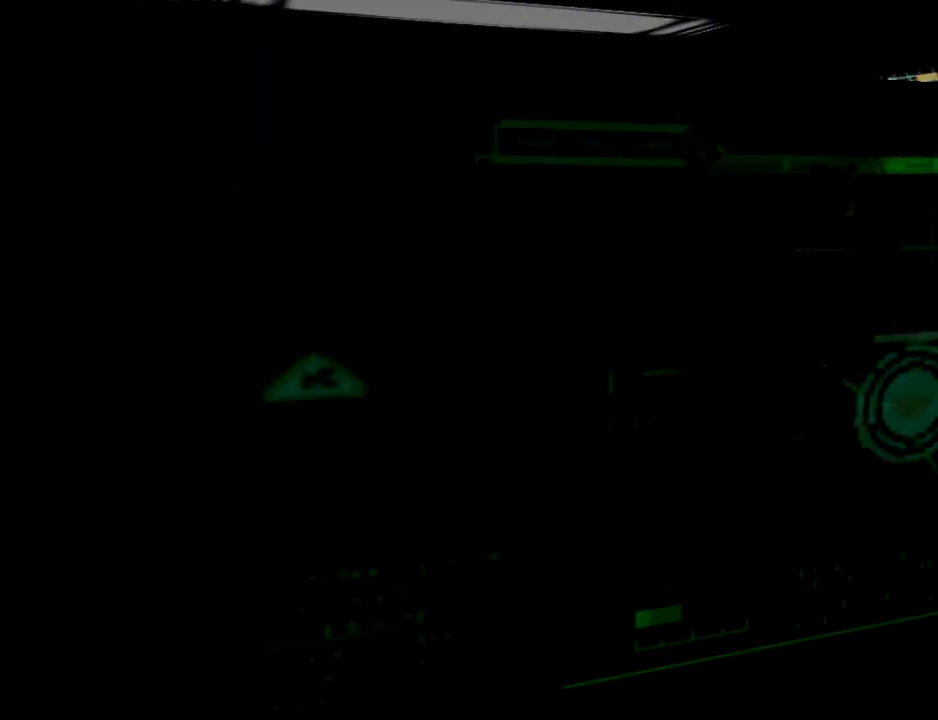
{"buttons": [], "events": [[167, "DPAD_RIGHT", "up"], [200, "DPAD_UP", "up"]]}
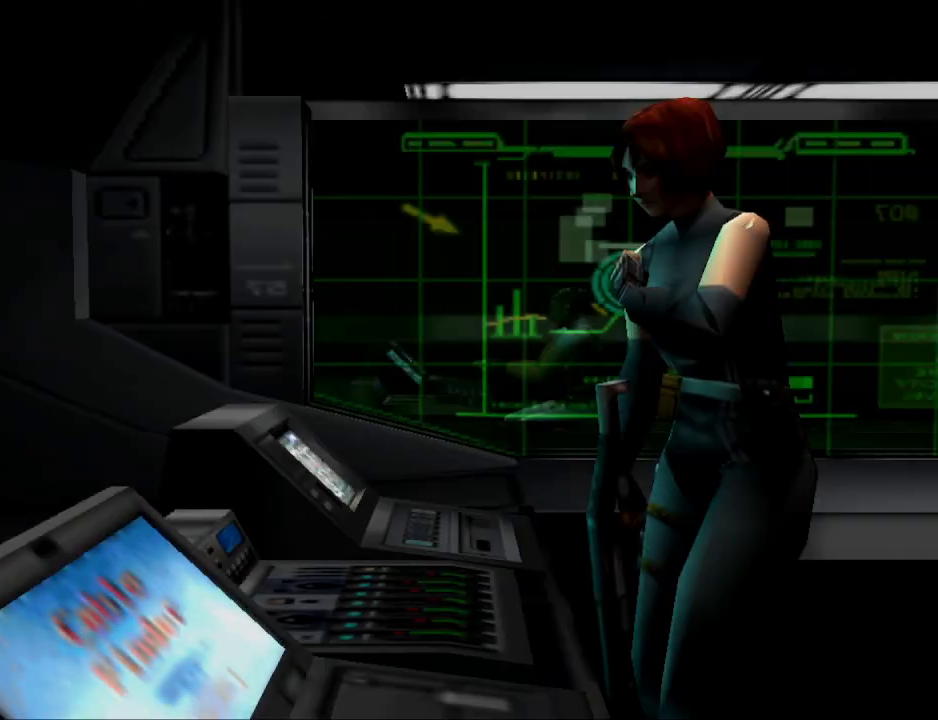
{"buttons": [], "events": []}
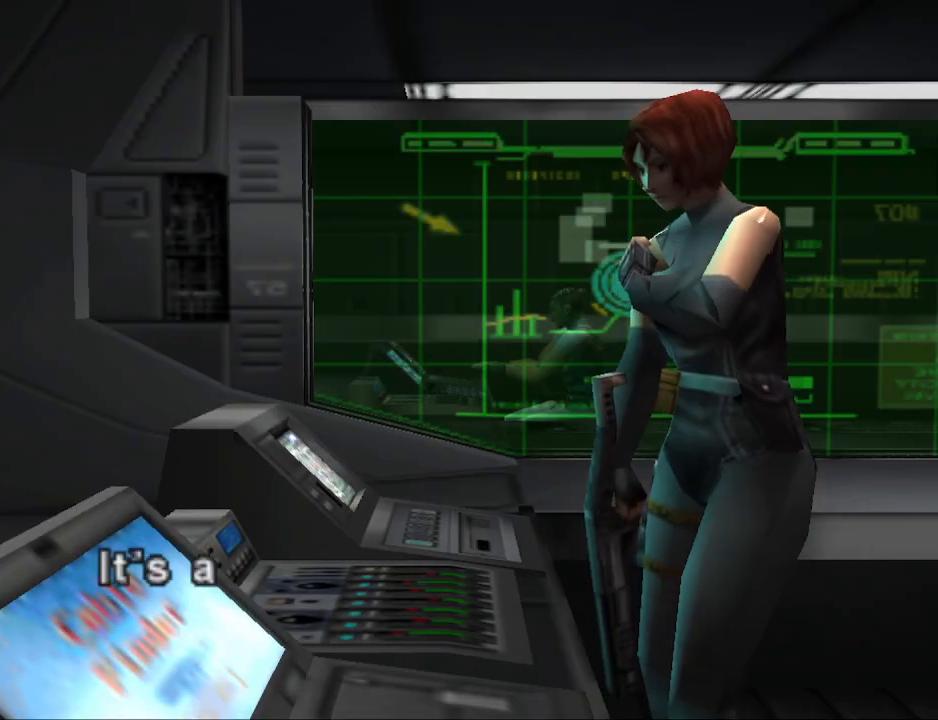
{"buttons": [], "events": []}
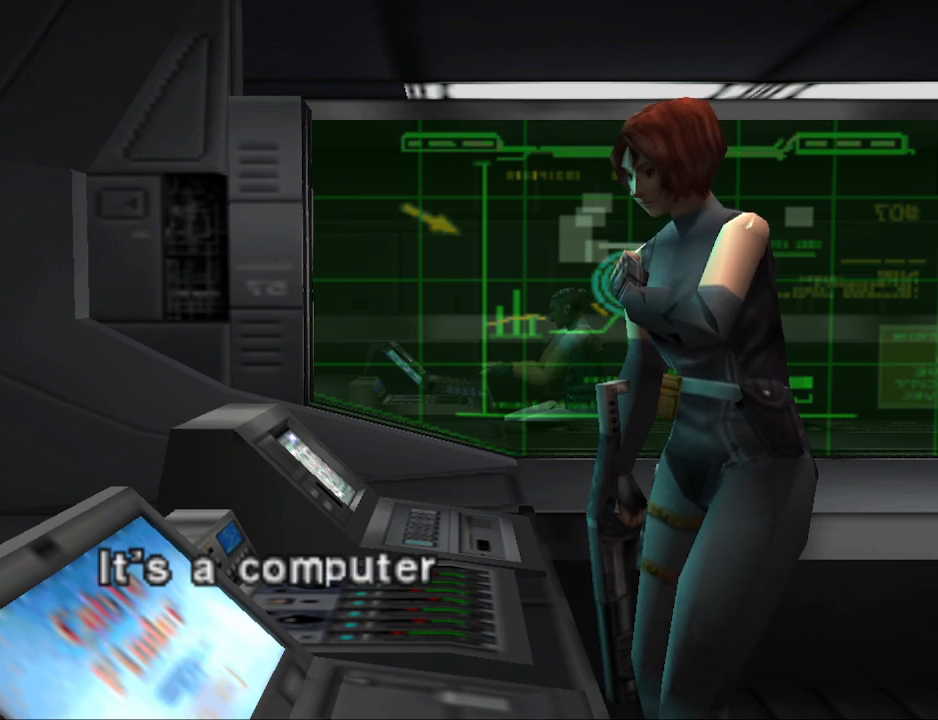
{"buttons": [], "events": []}
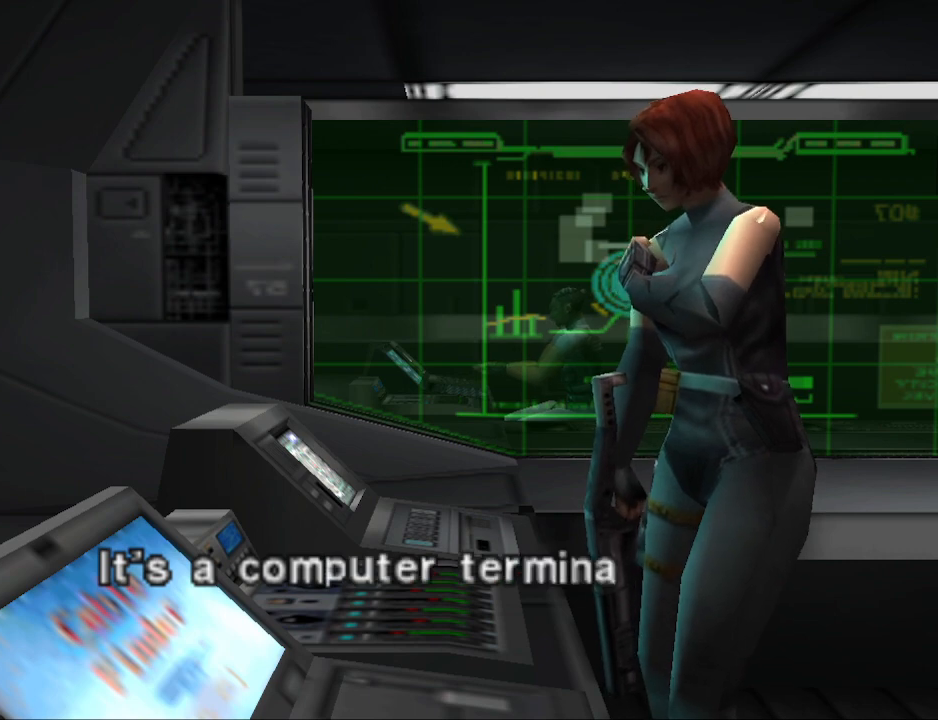
{"buttons": [], "events": []}
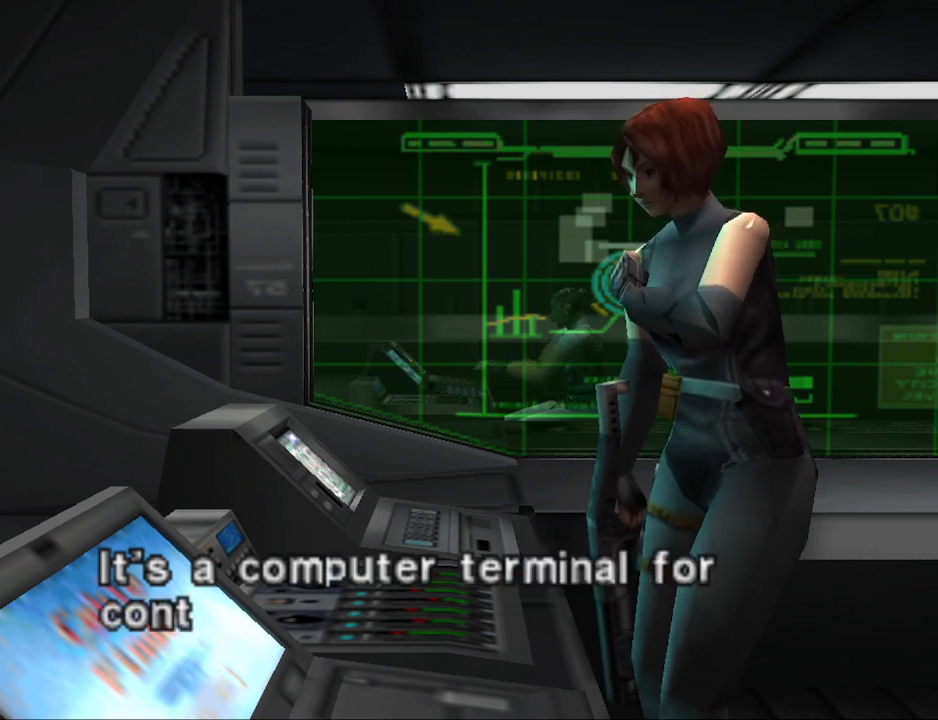
{"buttons": [], "events": []}
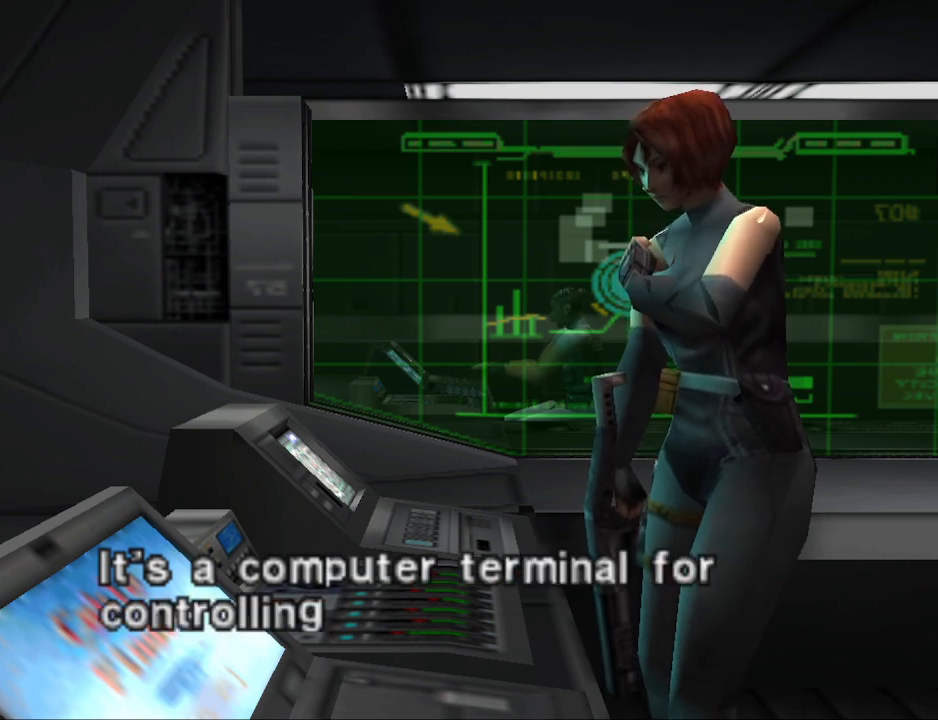
{"buttons": [], "events": []}
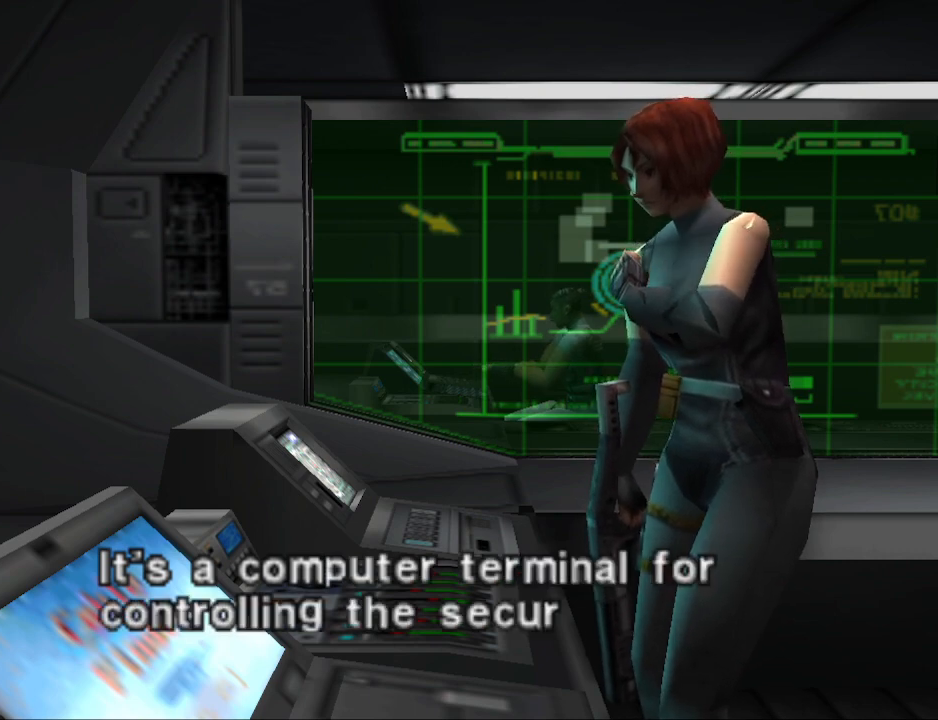
{"buttons": [], "events": []}
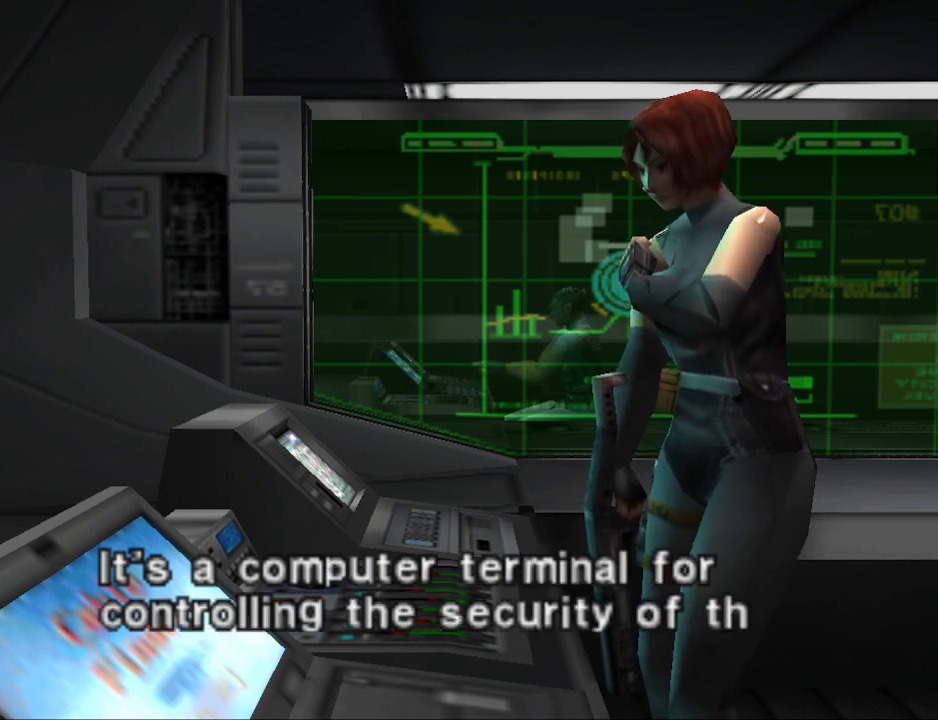
{"buttons": [], "events": []}
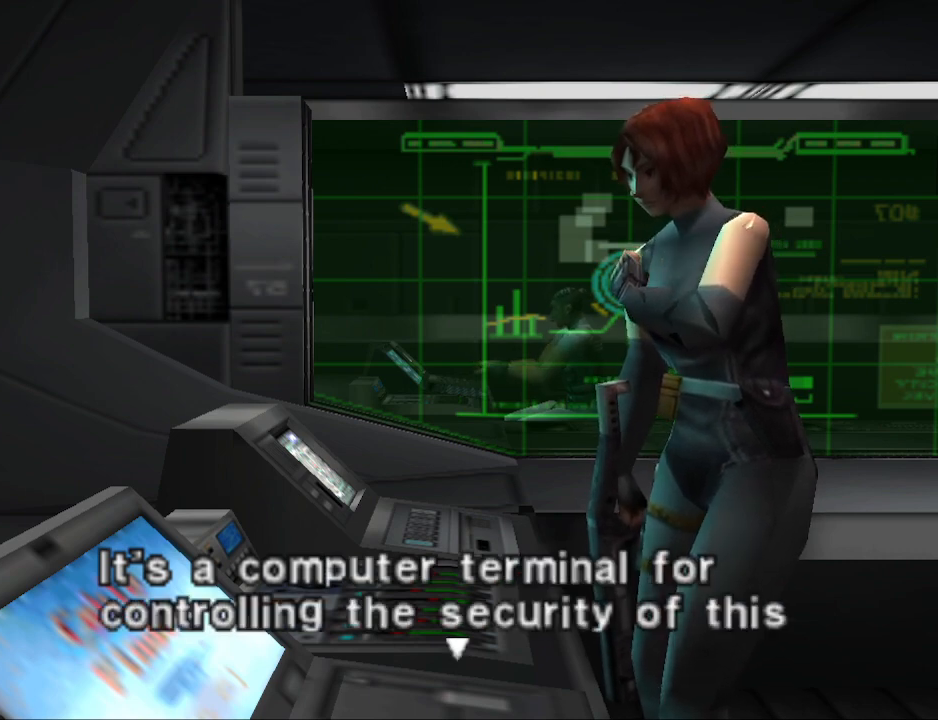
{"buttons": [], "events": [[133, "CROSS", "down"], [233, "CROSS", "up"]]}
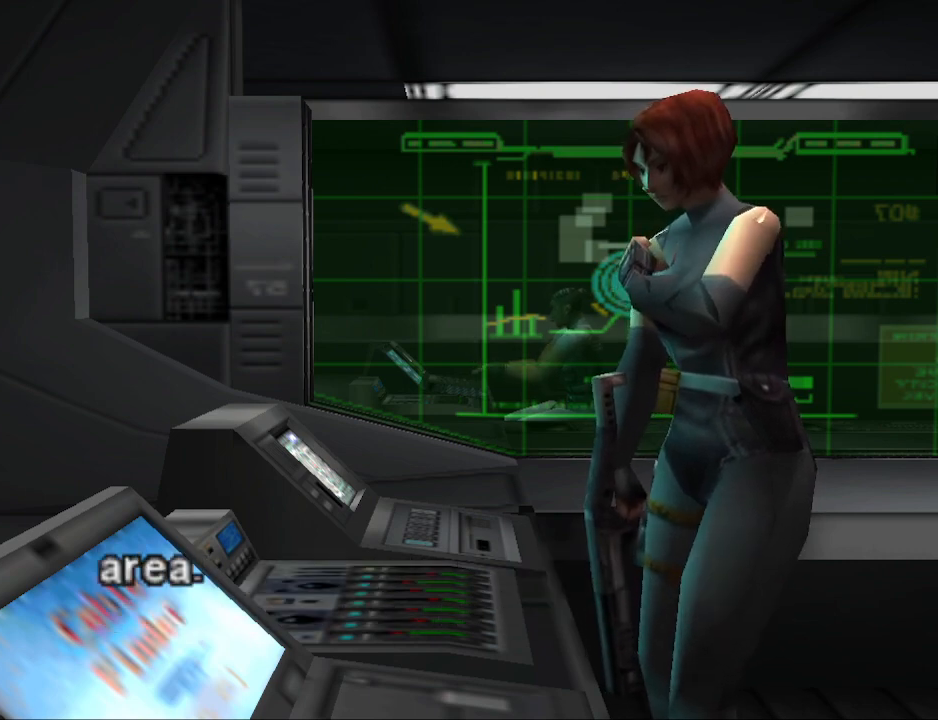
{"buttons": [], "events": []}
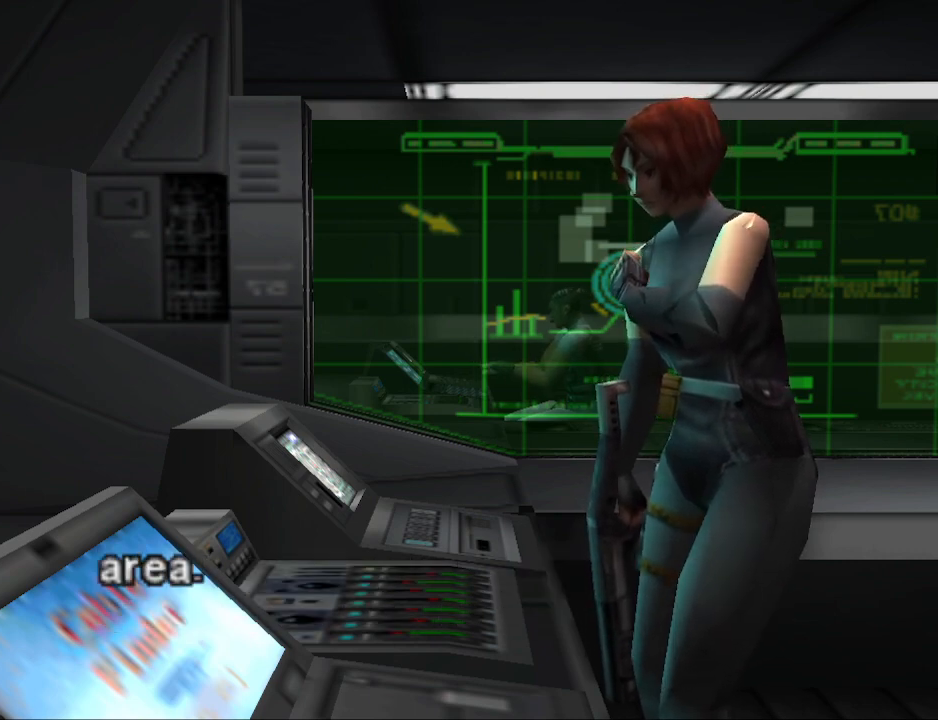
{"buttons": [], "events": [[200, "CROSS", "down"], [300, "CROSS", "up"]]}
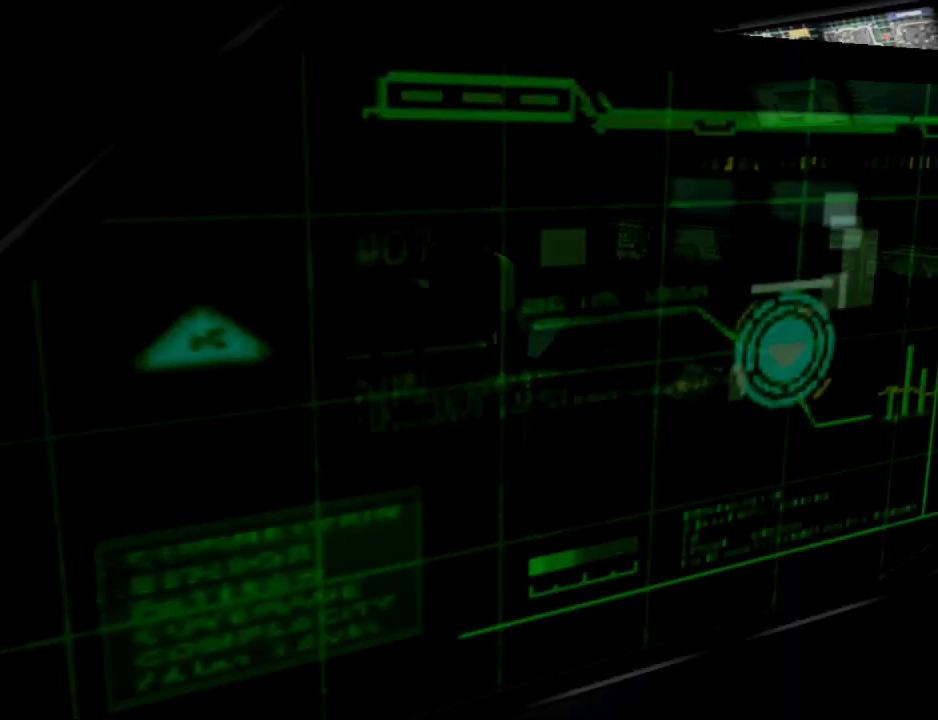
{"buttons": [], "events": []}
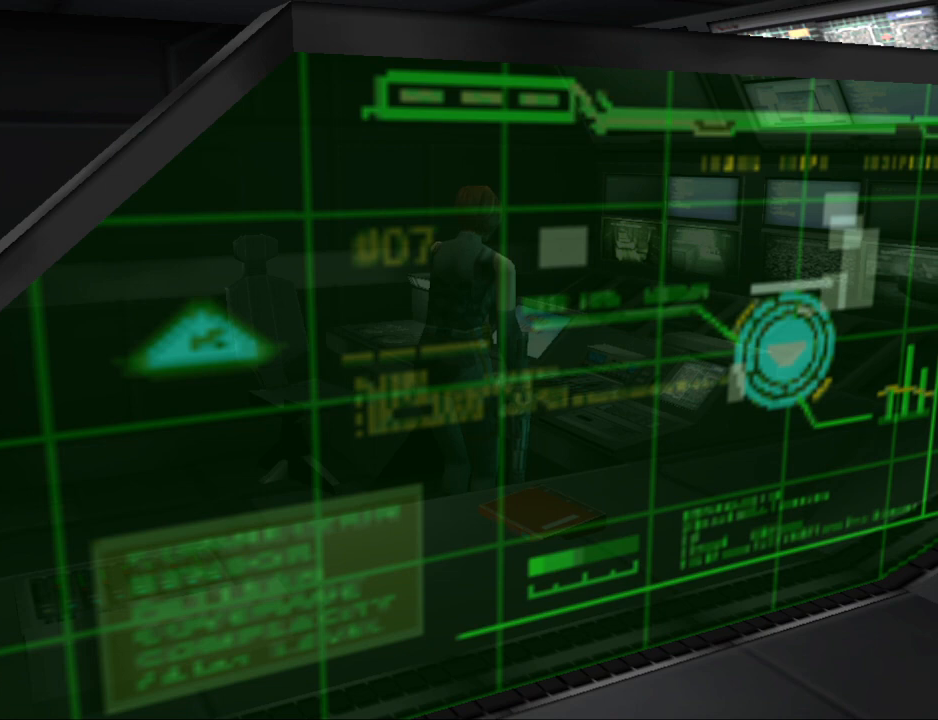
{"buttons": ["DPAD_RIGHT"], "events": [[500, "DPAD_RIGHT", "down"]]}
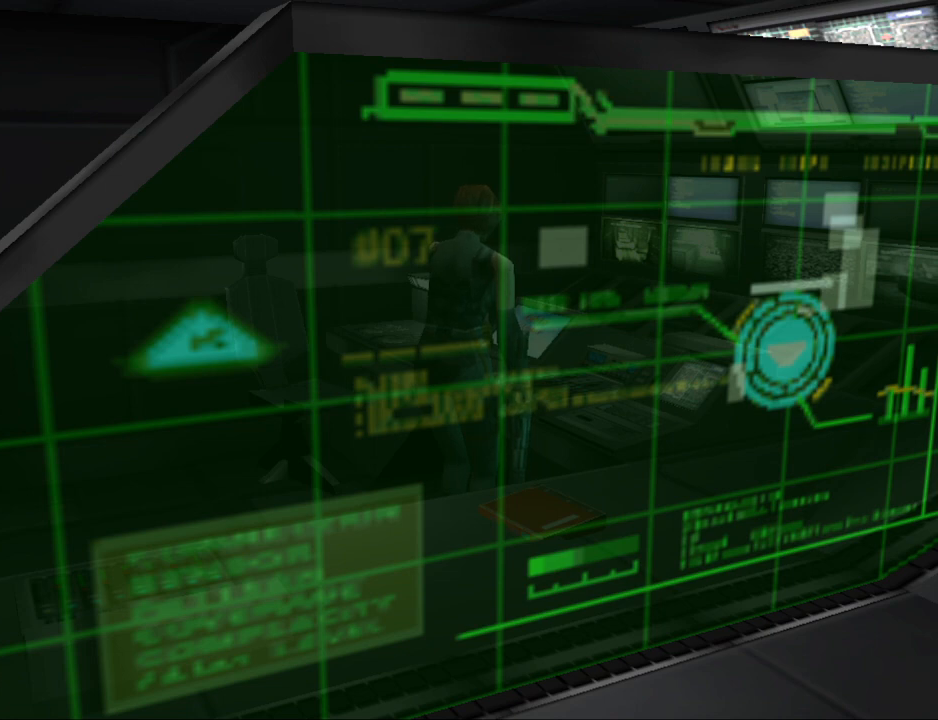
{"buttons": ["CIRCLE", "DPAD_UP", "DPAD_RIGHT"], "events": [[300, "DPAD_UP", "down"], [367, "CIRCLE", "down"]]}
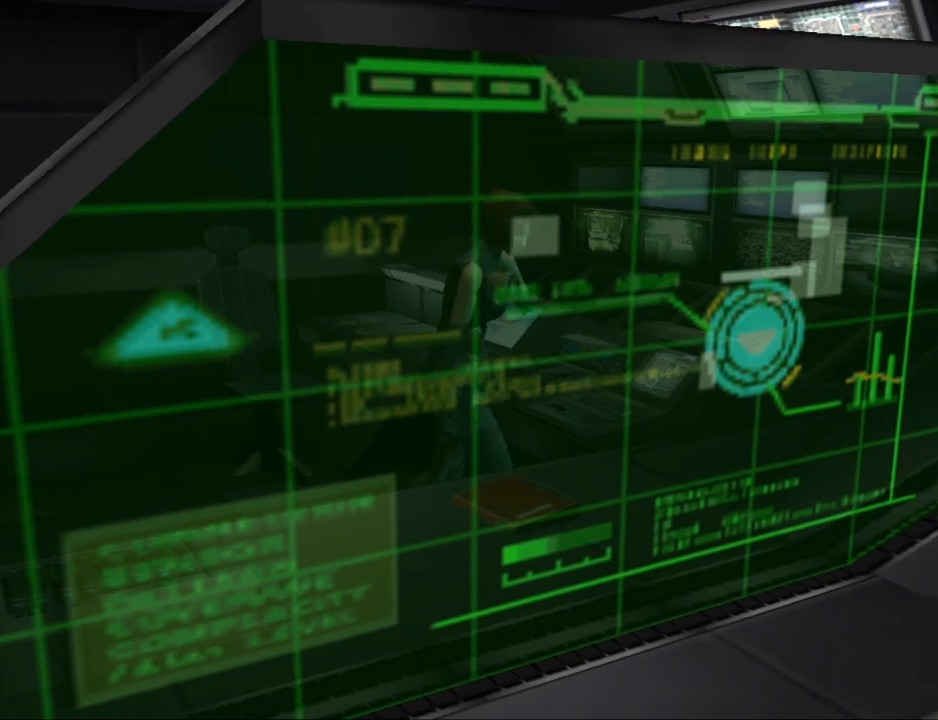
{"buttons": ["CROSS", "DPAD_RIGHT"], "events": [[400, "CIRCLE", "up"], [467, "DPAD_UP", "up"], [500, "CROSS", "down"]]}
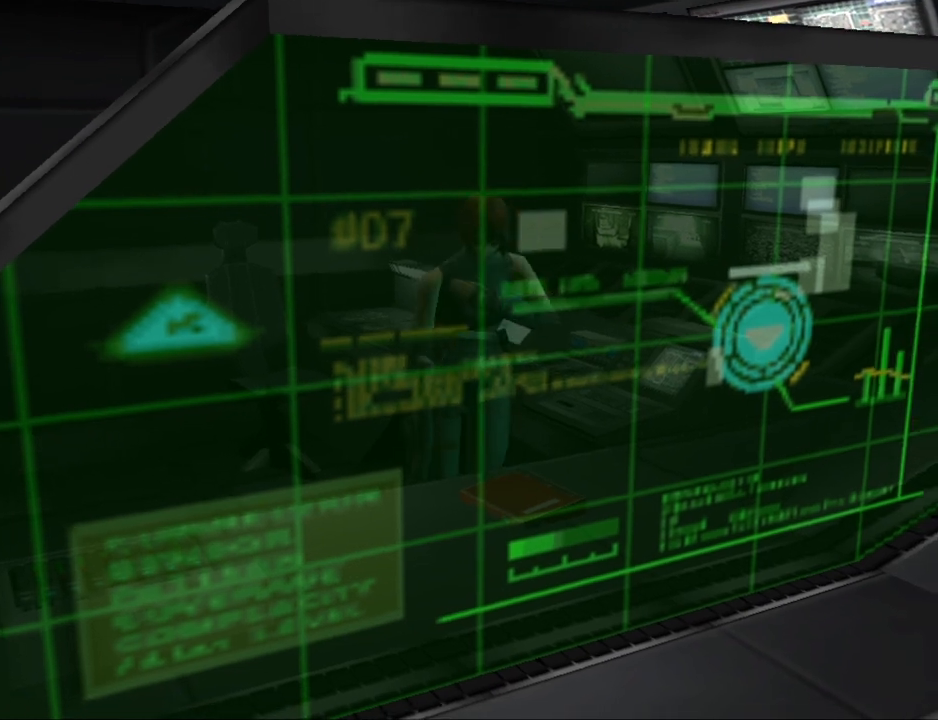
{"buttons": ["CROSS"], "events": [[33, "DPAD_RIGHT", "up"], [133, "CROSS", "up"], [467, "CROSS", "down"]]}
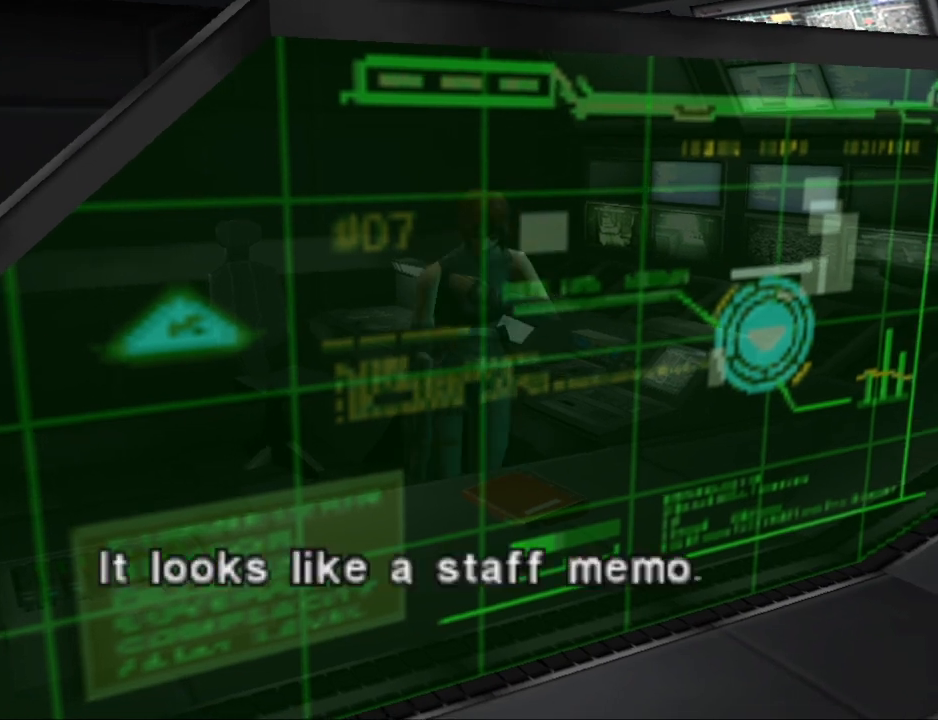
{"buttons": [], "events": [[100, "CROSS", "up"]]}
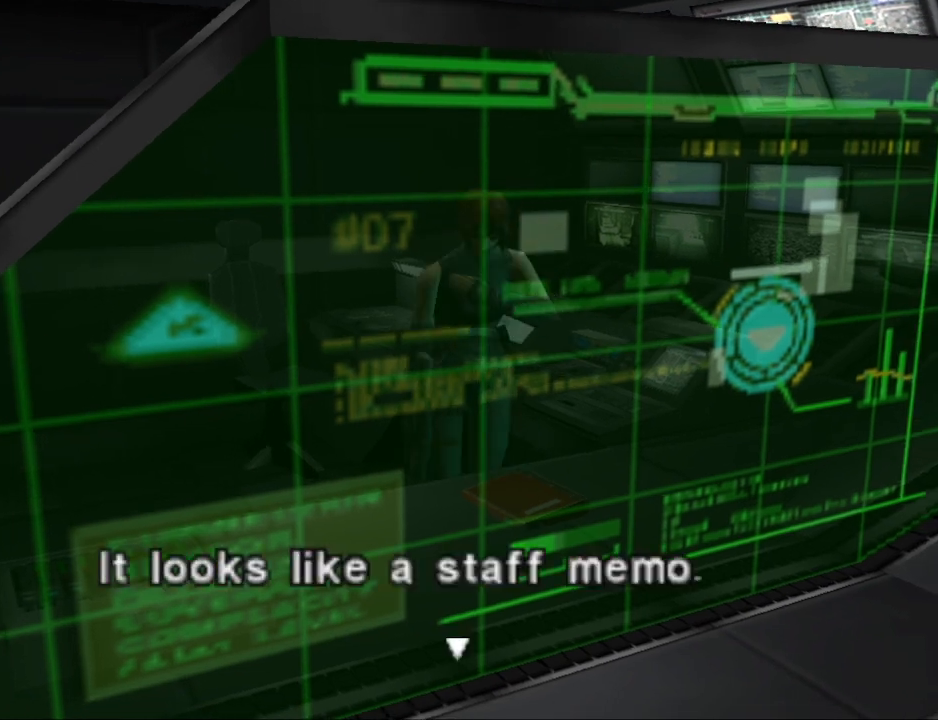
{"buttons": [], "events": []}
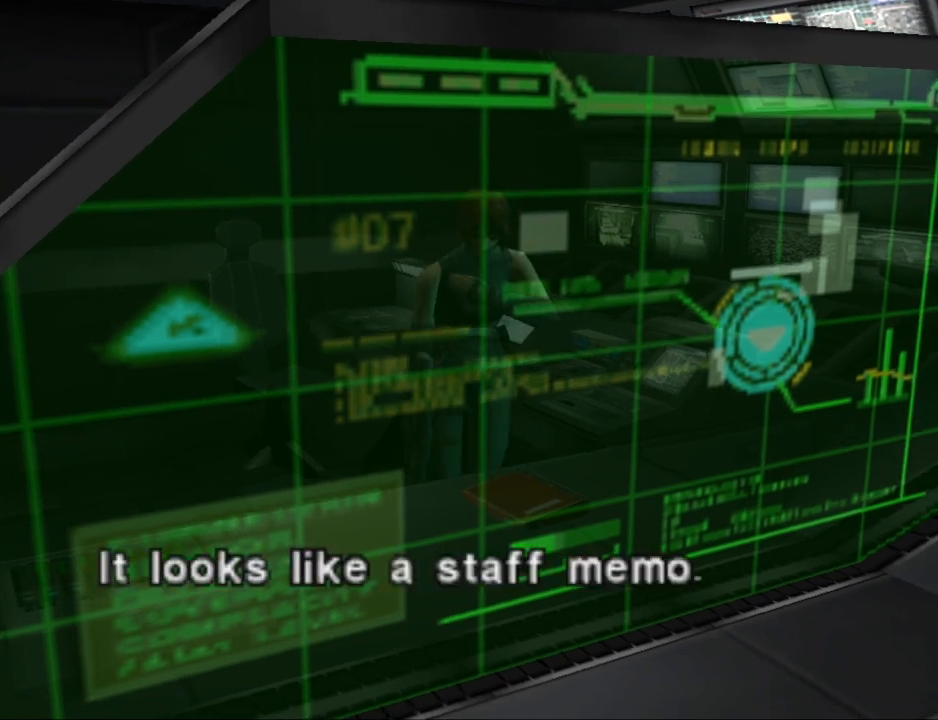
{"buttons": [], "events": [[400, "CROSS", "down"], [500, "CROSS", "up"]]}
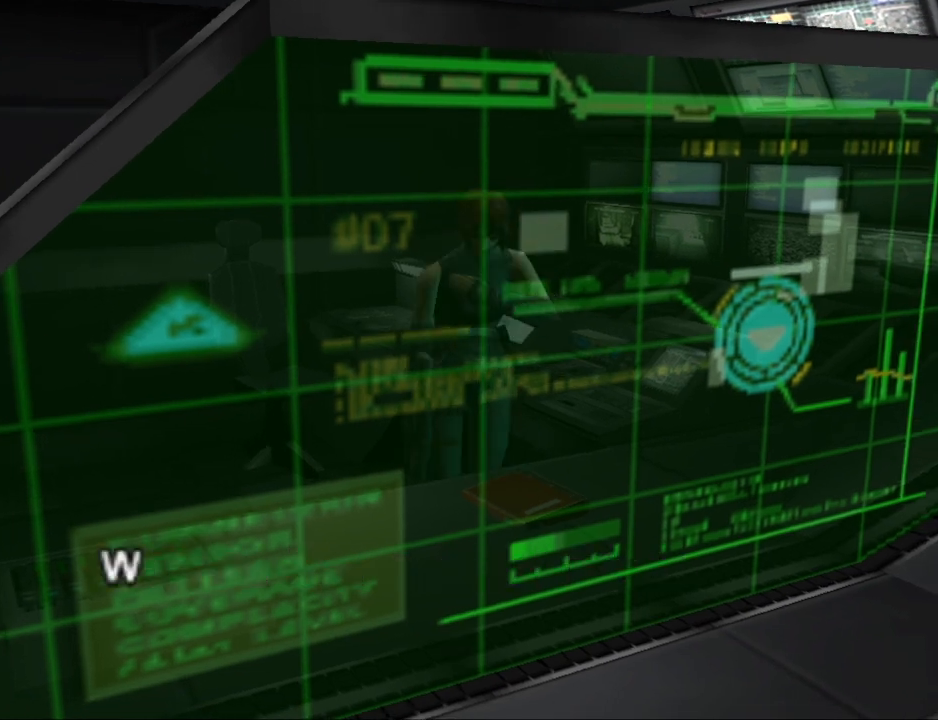
{"buttons": [], "events": []}
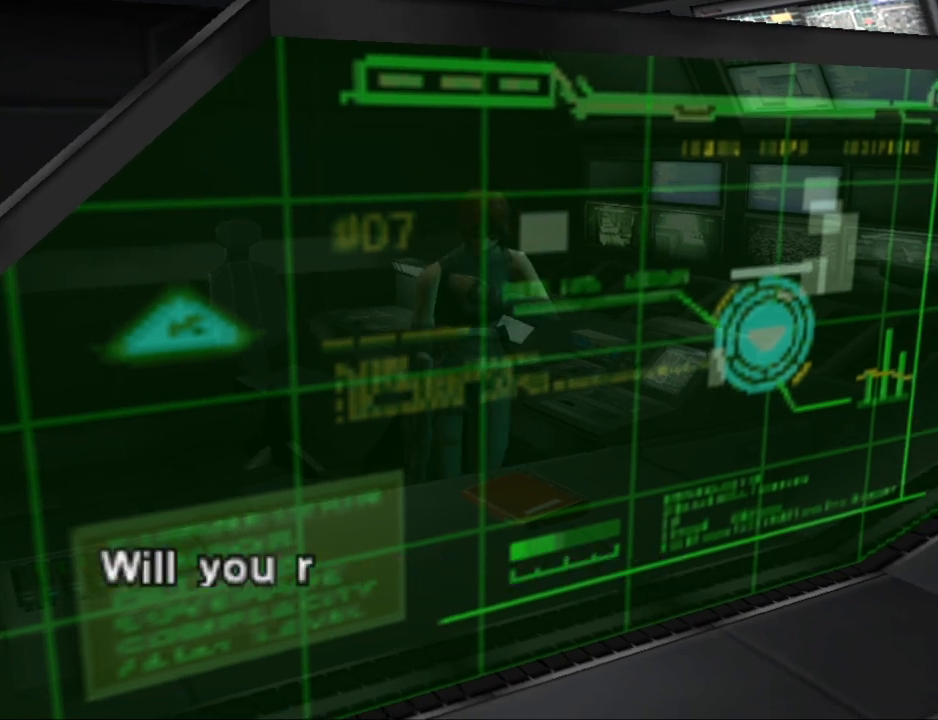
{"buttons": ["CROSS"], "events": [[33, "CROSS", "down"], [167, "CROSS", "up"], [467, "CROSS", "down"]]}
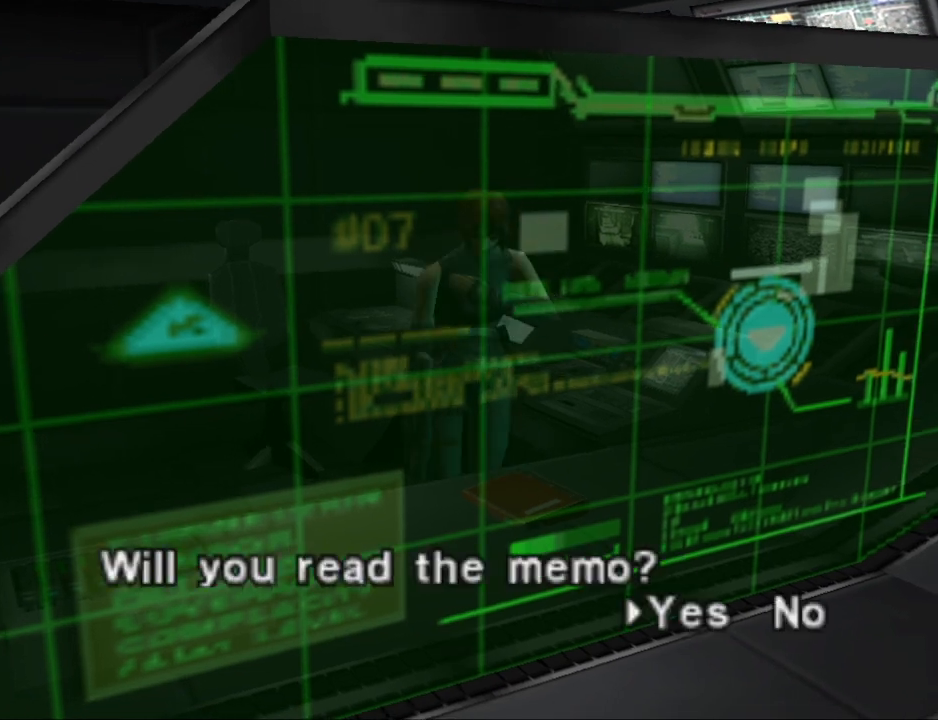
{"buttons": [], "events": [[100, "CROSS", "up"]]}